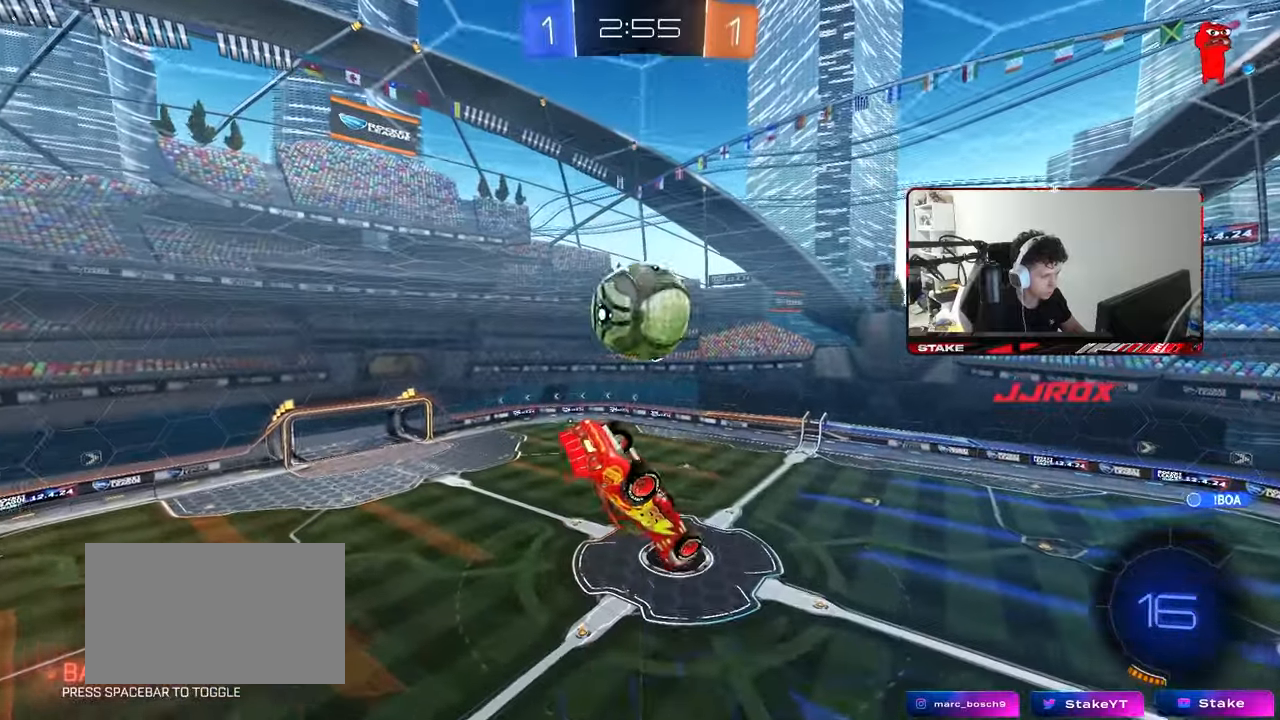
Gameplay with keyboard and mouse; each line is a JSON object with the keys and mouse buttons held at the frame after it. "events" lists presses ("down") and releases ("up") of "1", "2", "3", "4", "5", "a", "alt", "c", "caps_lock", "ctrl", "d", "e", "f", "g", "q", "r", "s", "shift", "space", "t", "tab", "v", "w", "x", "z", "mouse_left", "mouse_wheel" and "mouse_right" between this image and that frame as [ms after this image, input, new state], when the widget could be followed in between. "mouse_left", "mouse_wheel", "mouse_right" = the "left", "wheel", "right" buttons of the "mouse" list. No other keys are recorded. "wheel" means that the mouse wheel is clicked or scrolled. "mouse_move" is the direction in which the mouse moves at that frame (one of eight, or "still"), when it could be read.
{"keys": [], "mouse": [], "mouse_move": "still", "events": [[67, "d", "up"], [67, "mouse_left", "down"], [117, "shift", "down"], [150, "a", "down"], [150, "s", "down"], [200, "a", "up"], [200, "mouse_left", "up"], [200, "s", "up"], [250, "shift", "up"], [433, "d", "down"], [483, "d", "up"]]}
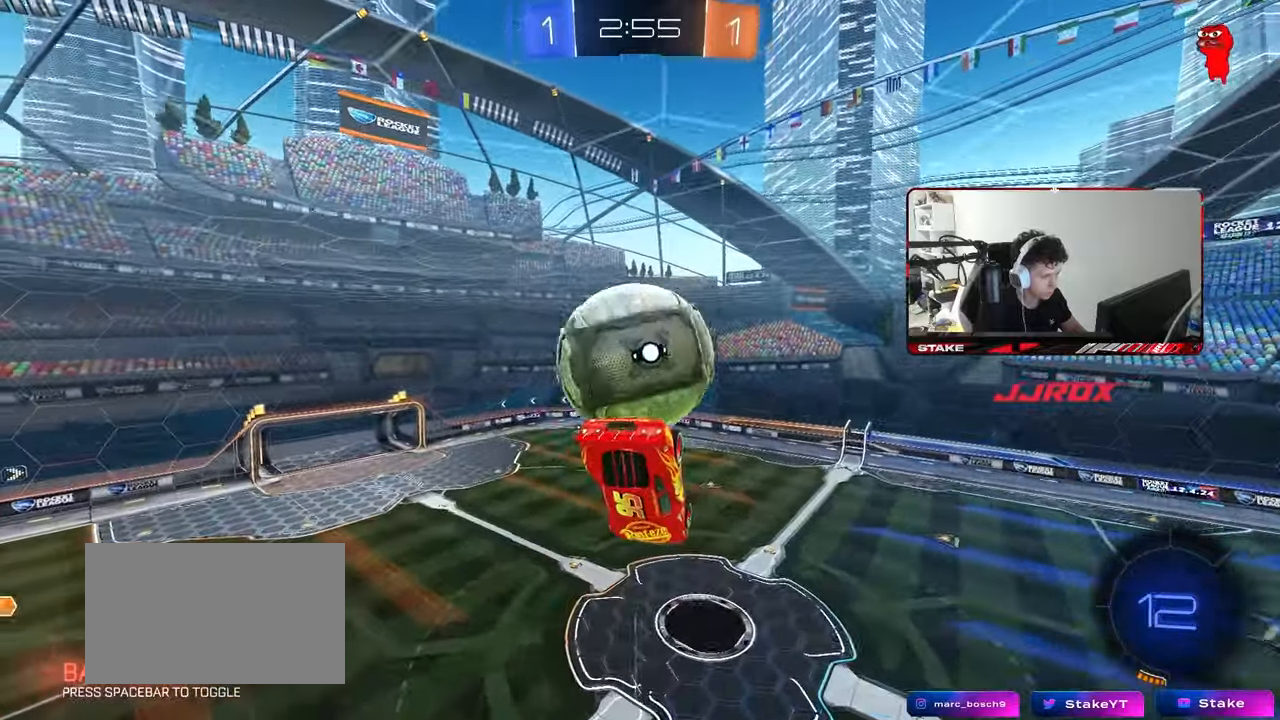
{"keys": ["a", "shift"], "mouse": [], "mouse_move": "still", "events": [[33, "a", "down"], [83, "w", "down"], [133, "shift", "down"], [450, "w", "up"]]}
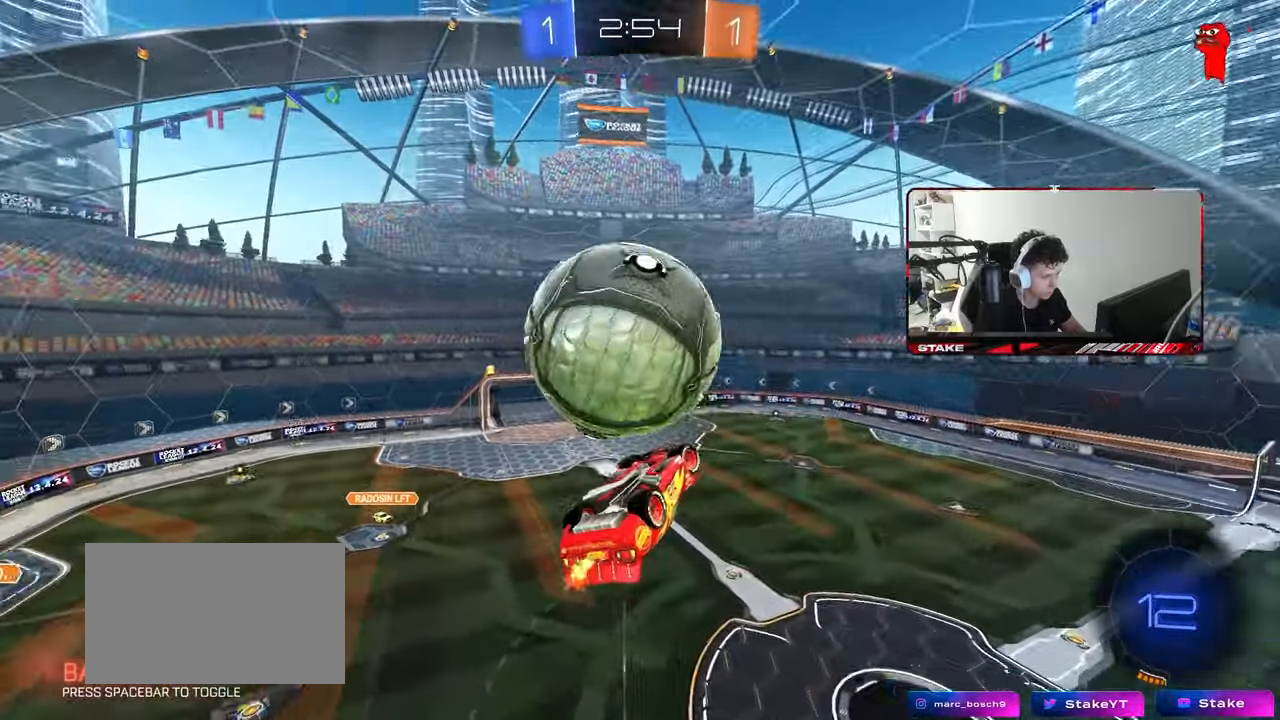
{"keys": ["d"], "mouse": [], "mouse_move": "still", "events": [[233, "s", "down"], [333, "d", "down"], [333, "s", "up"], [383, "a", "up"], [383, "shift", "up"]]}
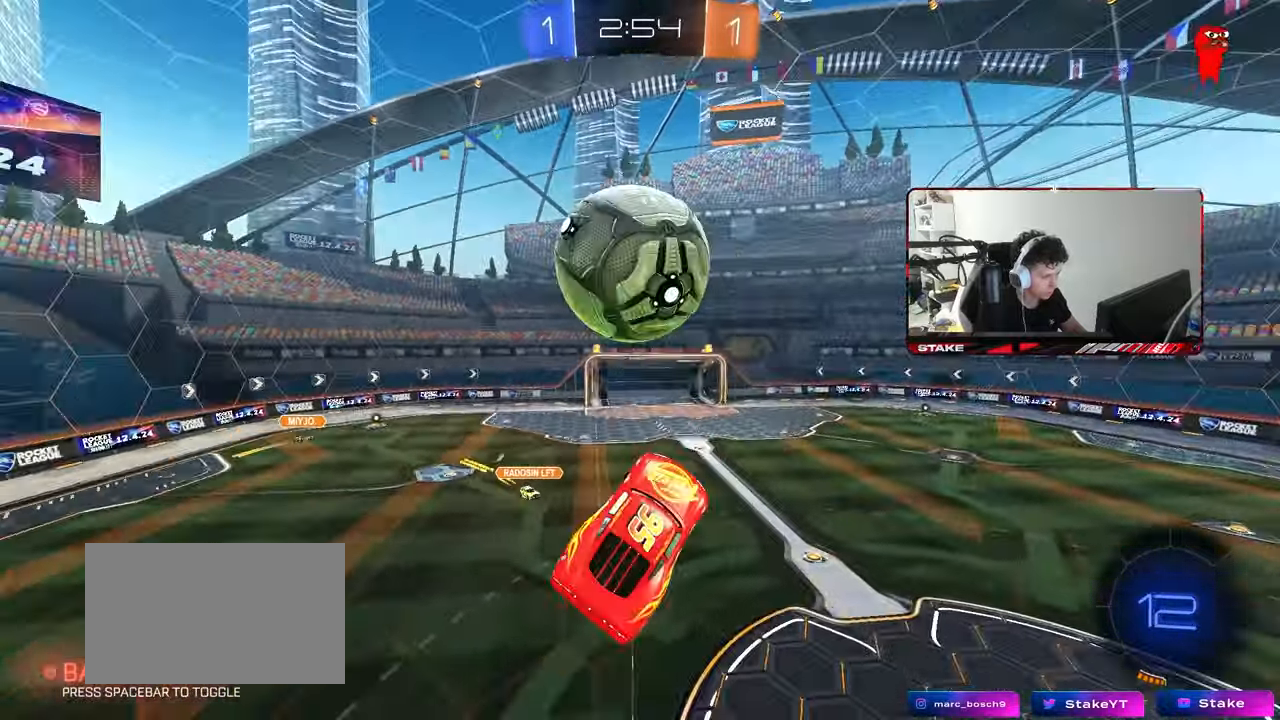
{"keys": ["d", "s"], "mouse": [], "mouse_move": "still", "events": [[17, "a", "down"], [17, "d", "up"], [17, "mouse_left", "down"], [17, "shift", "down"], [17, "w", "down"], [67, "mouse_right", "down"], [117, "s", "down"], [150, "w", "up"], [200, "mouse_left", "up"], [200, "mouse_right", "up"], [250, "d", "down"], [250, "shift", "up"], [300, "a", "up"]]}
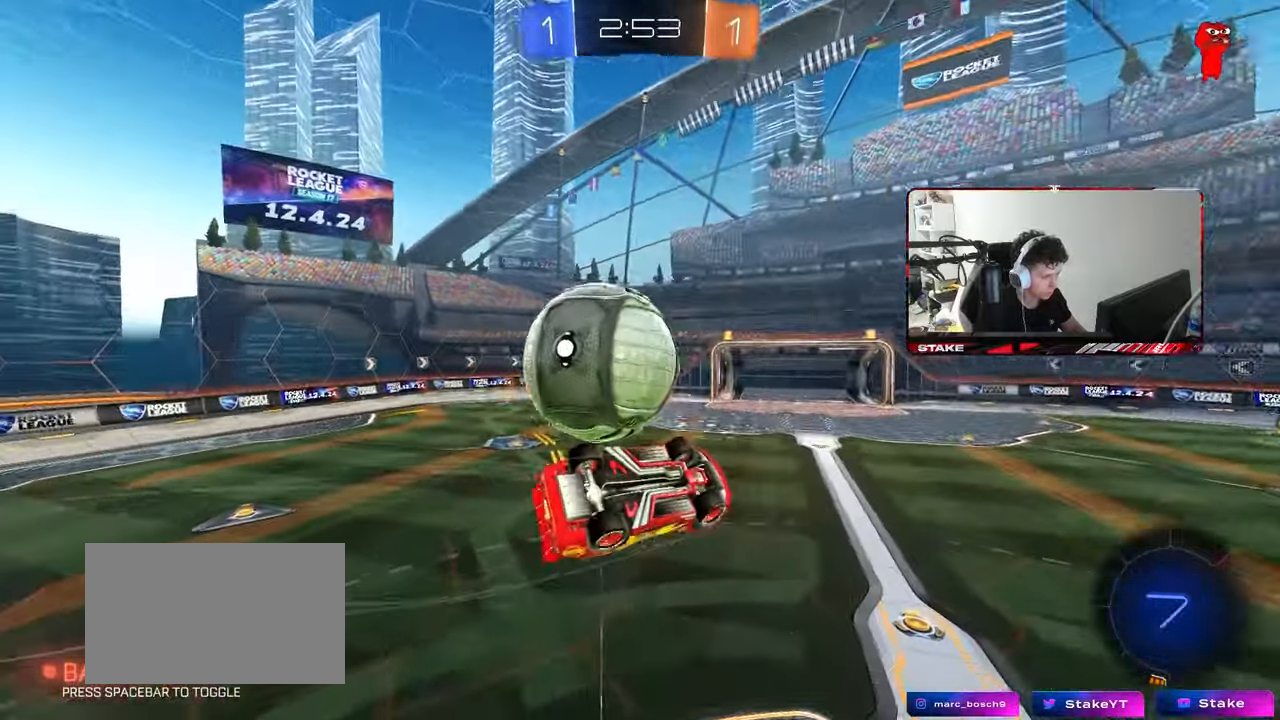
{"keys": ["d"], "mouse": [], "mouse_move": "still", "events": [[117, "s", "up"], [217, "a", "down"], [217, "d", "up"], [217, "shift", "down"], [267, "w", "down"], [317, "w", "up"], [400, "a", "up"], [400, "shift", "up"], [500, "d", "down"]]}
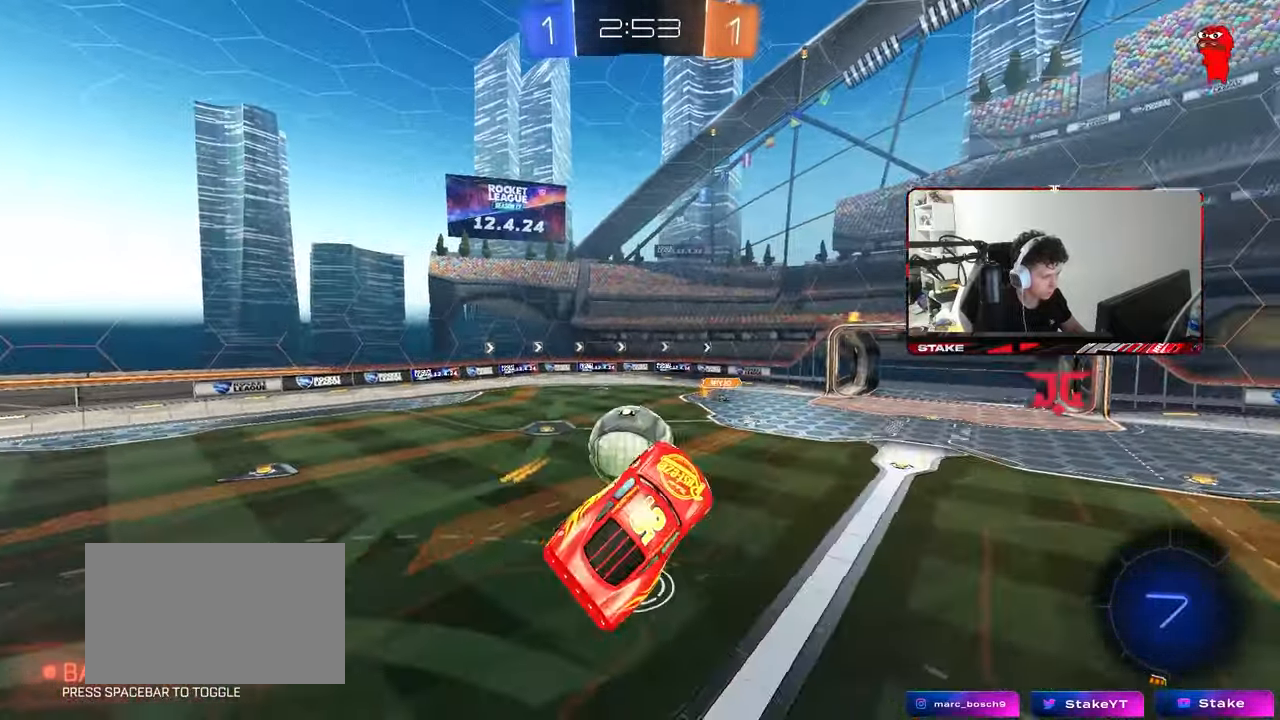
{"keys": ["d"], "mouse": [], "mouse_move": "still", "events": [[100, "a", "down"], [100, "s", "down"], [150, "d", "up"], [183, "a", "up"], [183, "s", "up"], [333, "a", "down"], [333, "shift", "down"], [367, "s", "down"], [417, "a", "up"], [417, "s", "up"], [467, "d", "down"], [467, "shift", "up"]]}
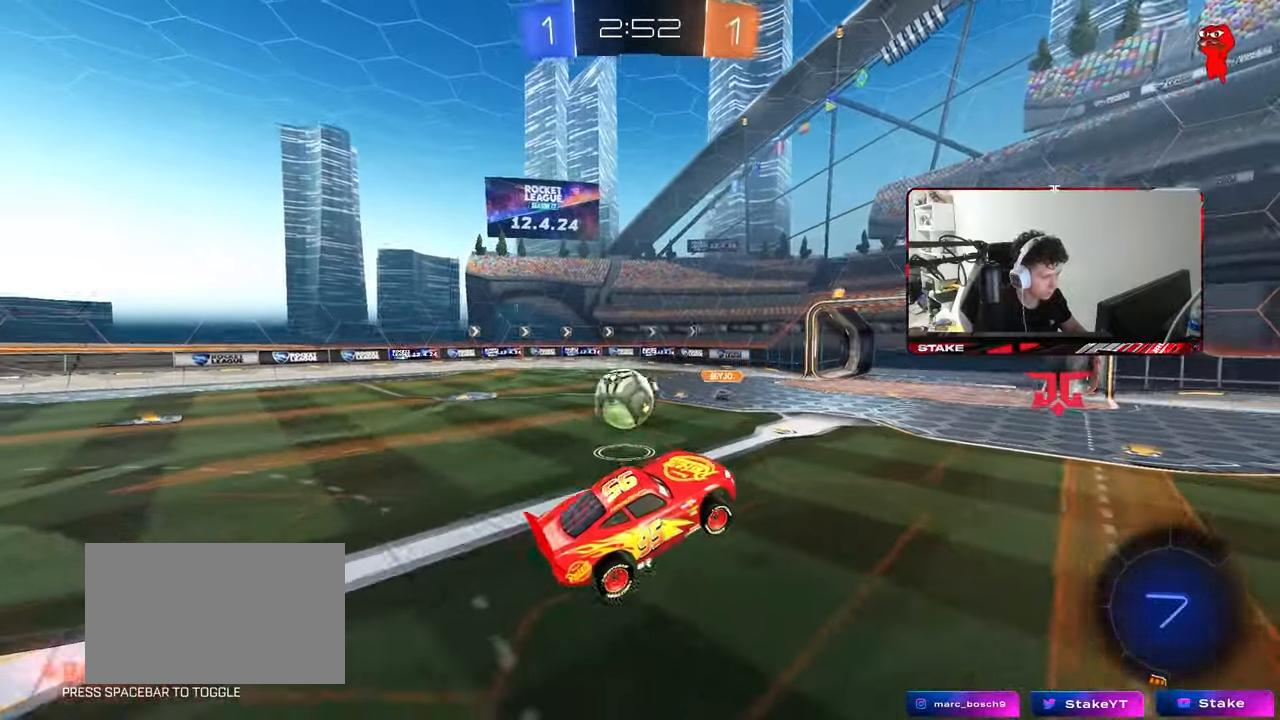
{"keys": ["w"], "mouse": ["left", "right"], "mouse_move": "still", "events": [[117, "d", "up"], [150, "a", "down"], [250, "w", "down"], [300, "a", "up"], [300, "d", "down"], [350, "d", "up"], [433, "mouse_left", "down"], [433, "mouse_right", "down"]]}
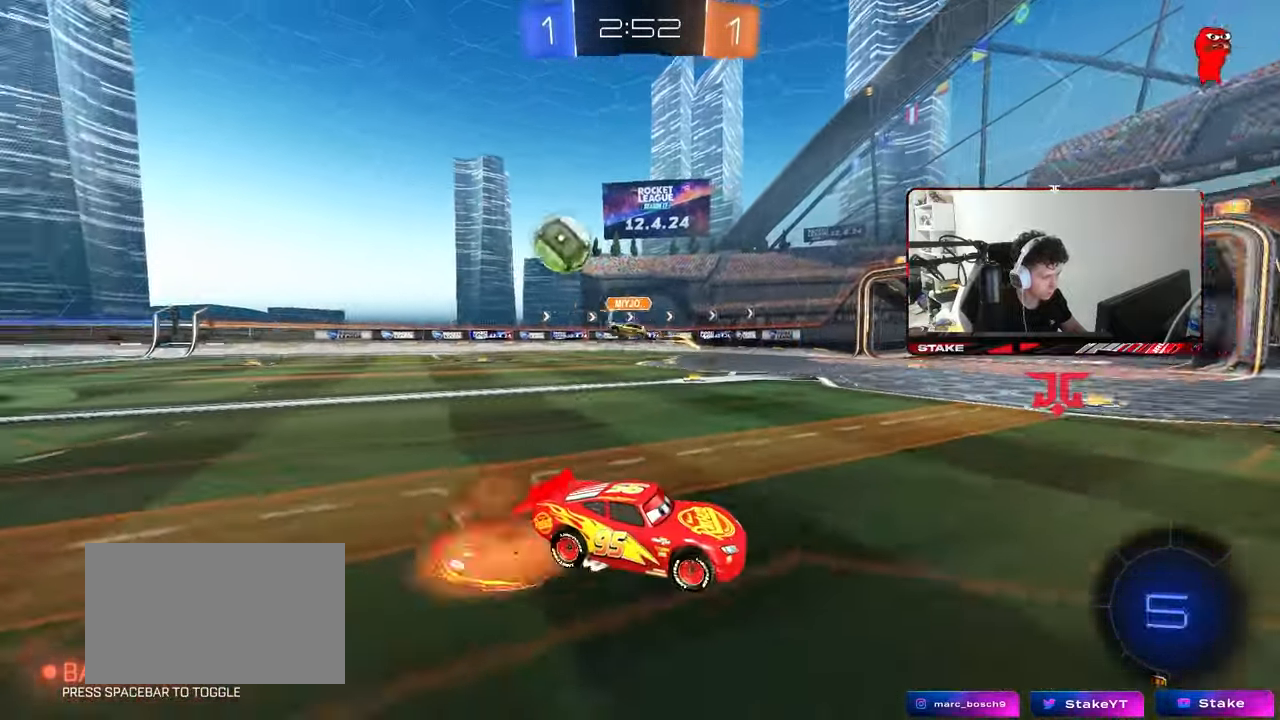
{"keys": ["a"], "mouse": [], "mouse_move": "still", "events": [[33, "mouse_right", "up"], [83, "mouse_right", "down"], [133, "mouse_left", "up"], [133, "space", "down"], [217, "mouse_right", "up"], [267, "space", "up"], [400, "w", "up"], [500, "a", "down"]]}
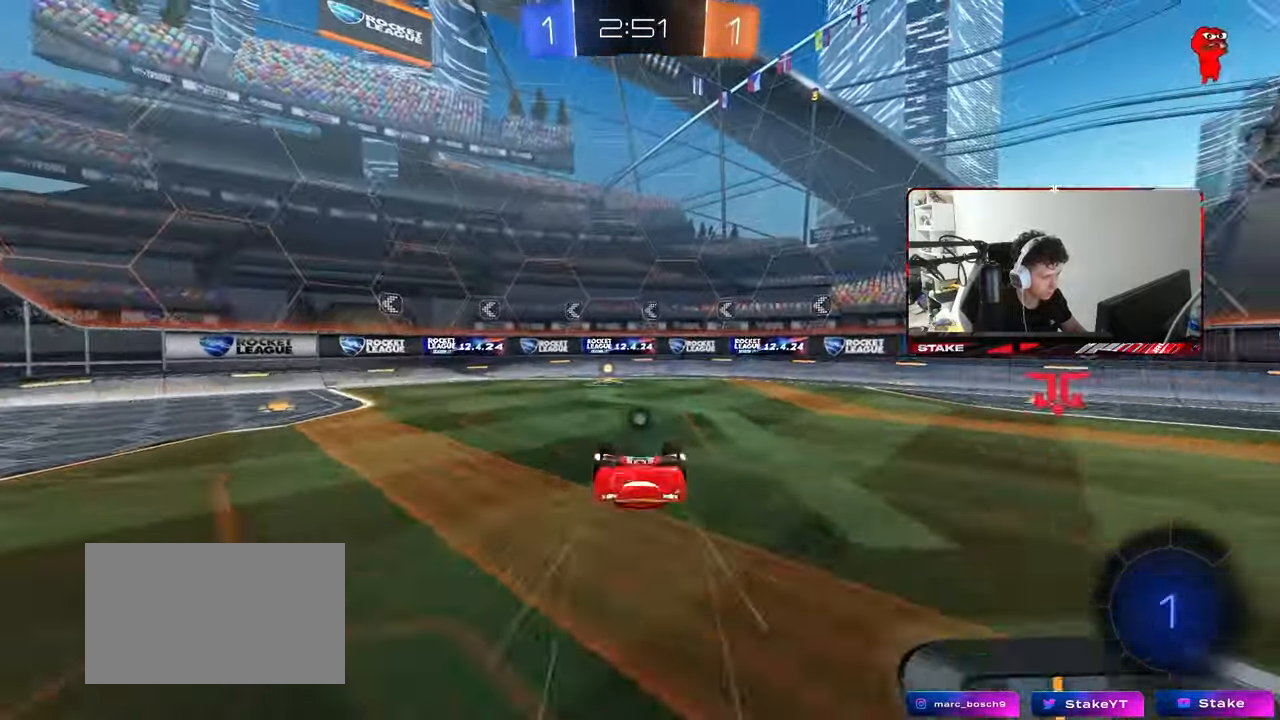
{"keys": ["a"], "mouse": [], "mouse_move": "still", "events": [[233, "a", "up"], [283, "a", "down"], [383, "a", "up"], [467, "a", "down"]]}
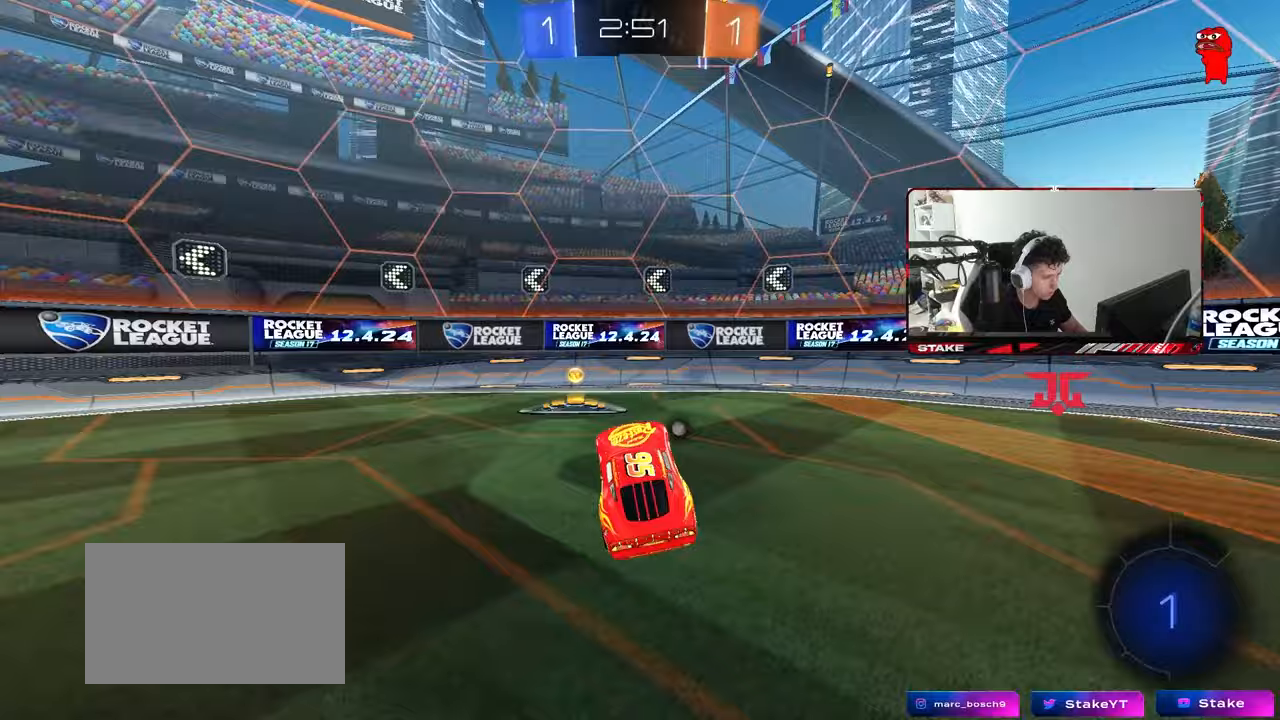
{"keys": ["d", "w"], "mouse": [], "mouse_move": "still", "events": [[67, "space", "down"], [117, "a", "up"], [117, "d", "down"], [117, "w", "down"], [200, "shift", "down"], [200, "space", "up"], [300, "shift", "up"]]}
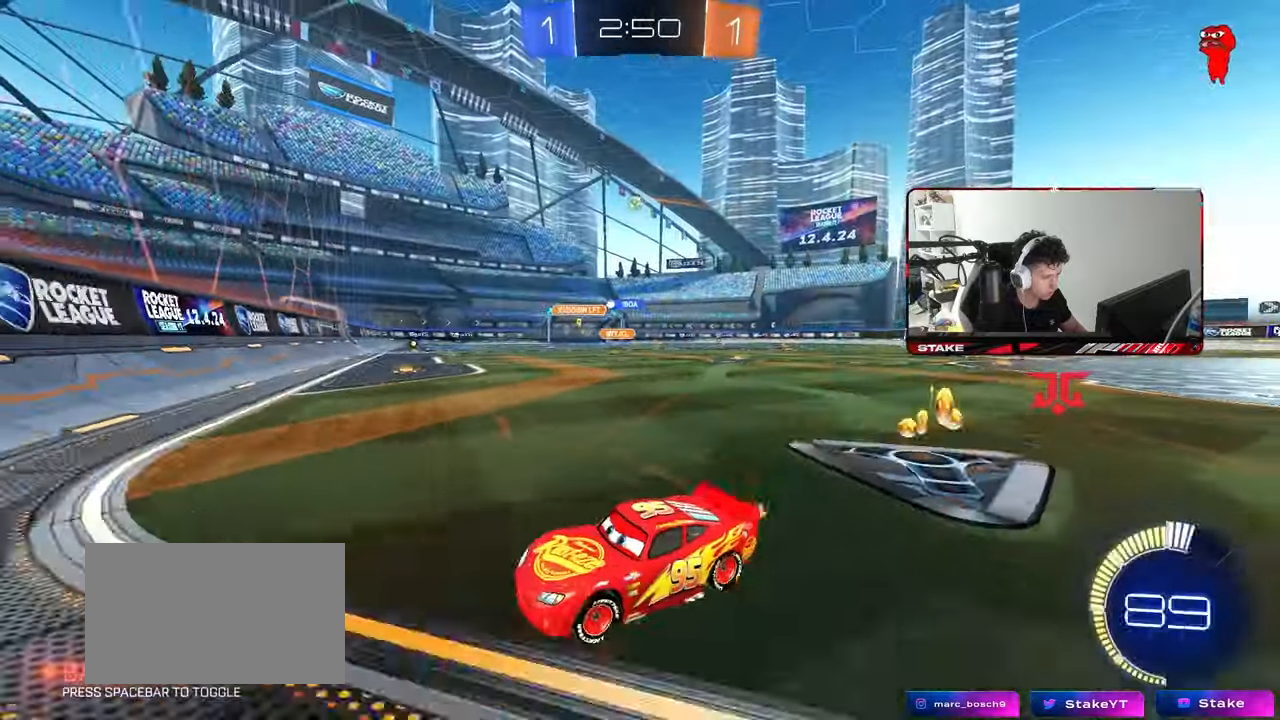
{"keys": ["d", "w"], "mouse": ["left"], "mouse_move": "still", "events": [[167, "mouse_left", "down"]]}
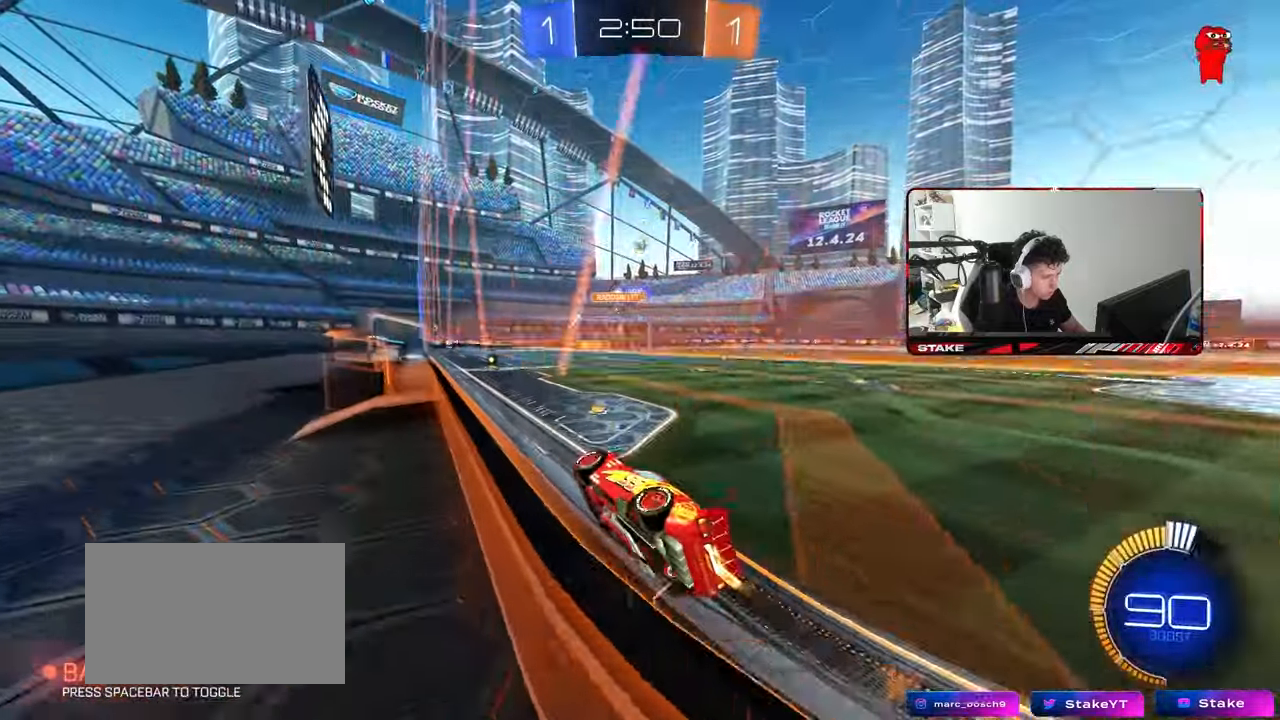
{"keys": ["w"], "mouse": [], "mouse_move": "still", "events": [[283, "d", "up"], [467, "mouse_left", "up"]]}
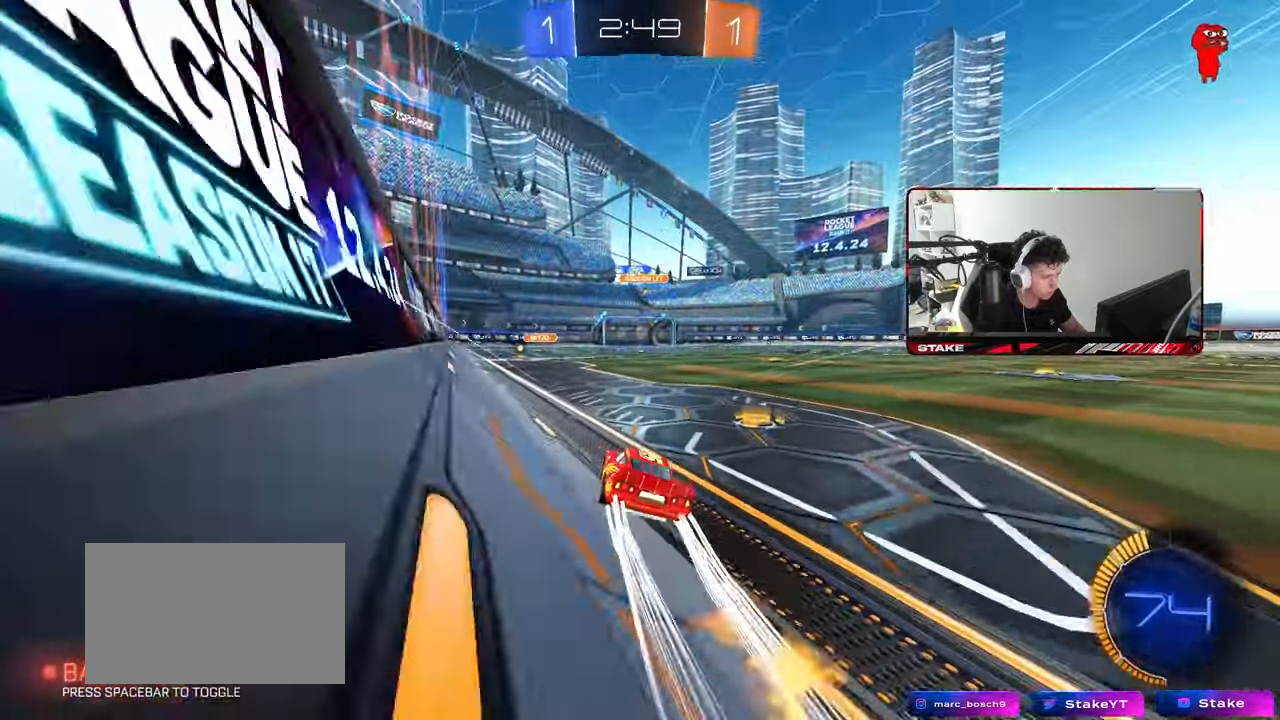
{"keys": ["d", "w"], "mouse": [], "mouse_move": "still", "events": [[250, "a", "down"], [300, "a", "up"], [433, "d", "down"]]}
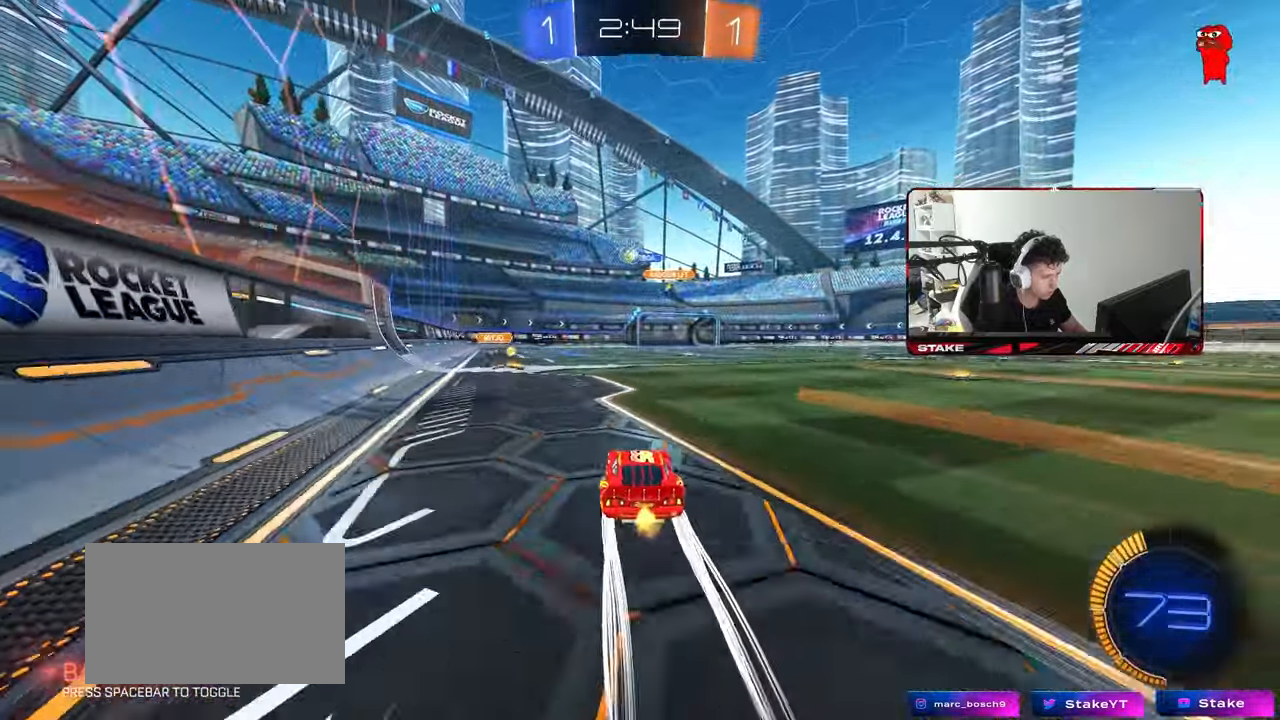
{"keys": ["w"], "mouse": [], "mouse_move": "still", "events": [[83, "d", "up"], [167, "mouse_left", "down"], [317, "mouse_left", "up"], [367, "d", "down"], [500, "d", "up"]]}
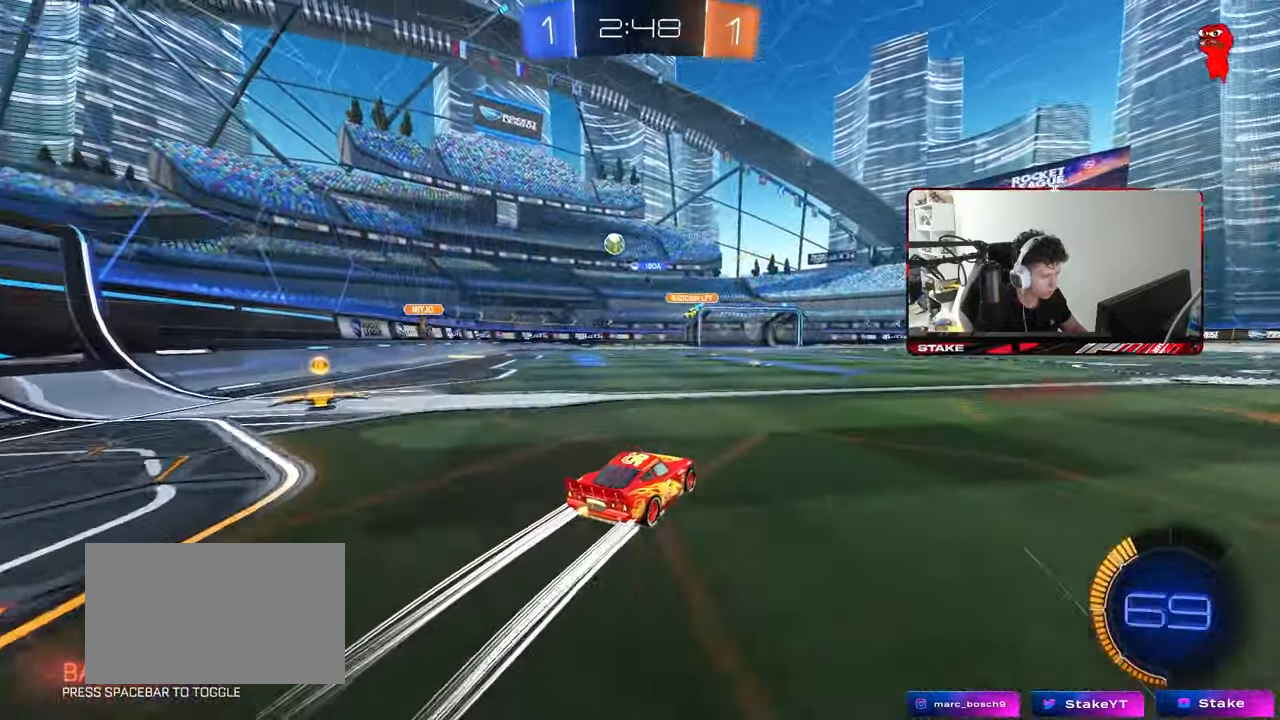
{"keys": ["a", "w"], "mouse": ["left"], "mouse_move": "still", "events": [[133, "a", "down"], [183, "mouse_left", "down"], [283, "a", "up"], [467, "a", "down"]]}
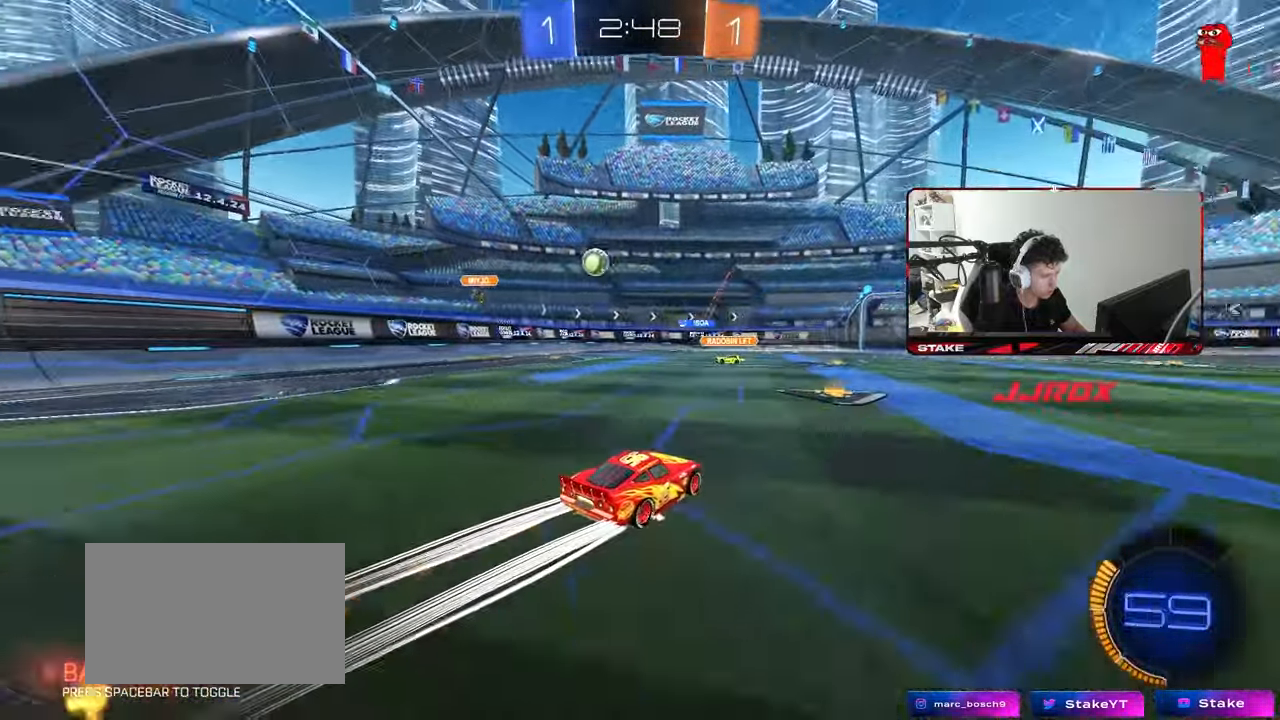
{"keys": ["w"], "mouse": [], "mouse_move": "still", "events": [[17, "mouse_left", "up"], [67, "a", "up"], [350, "a", "down"], [350, "shift", "down"], [433, "shift", "up"], [483, "a", "up"]]}
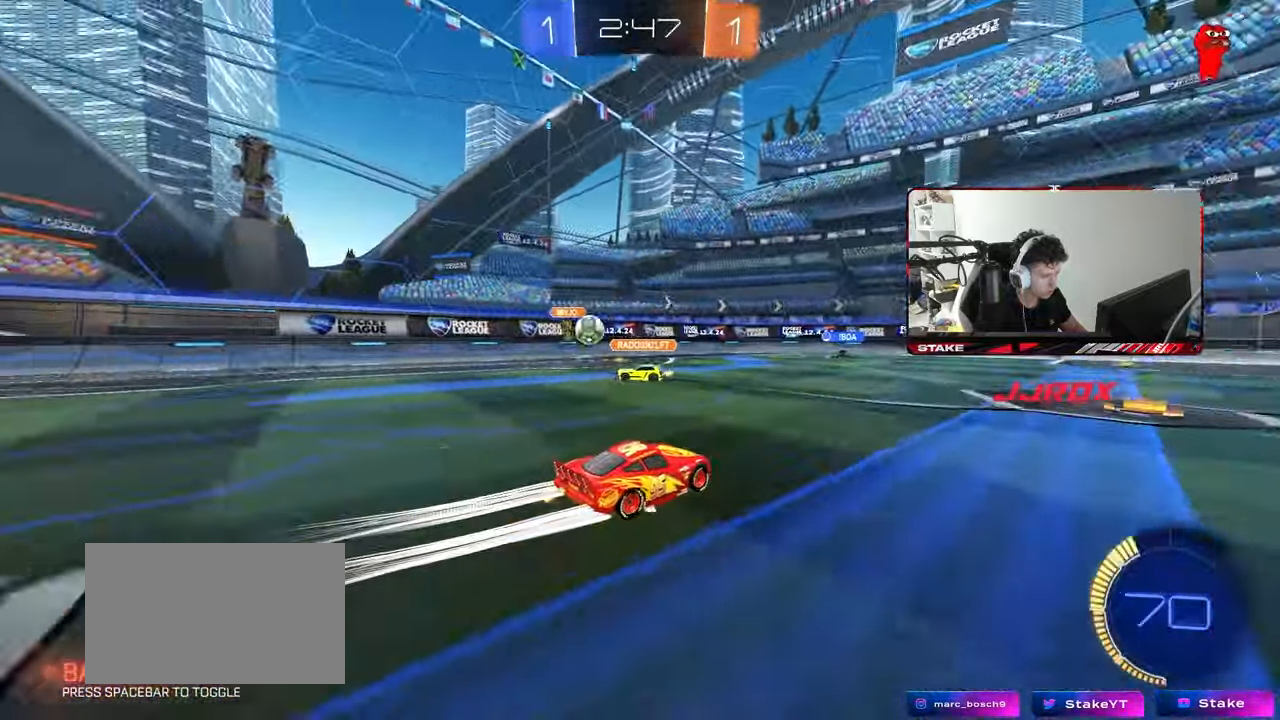
{"keys": ["d", "s"], "mouse": [], "mouse_move": "still", "events": [[33, "d", "down"], [117, "d", "up"], [167, "a", "down"], [167, "w", "up"], [267, "s", "down"], [367, "s", "up"], [400, "d", "down"], [450, "a", "up"], [450, "s", "down"]]}
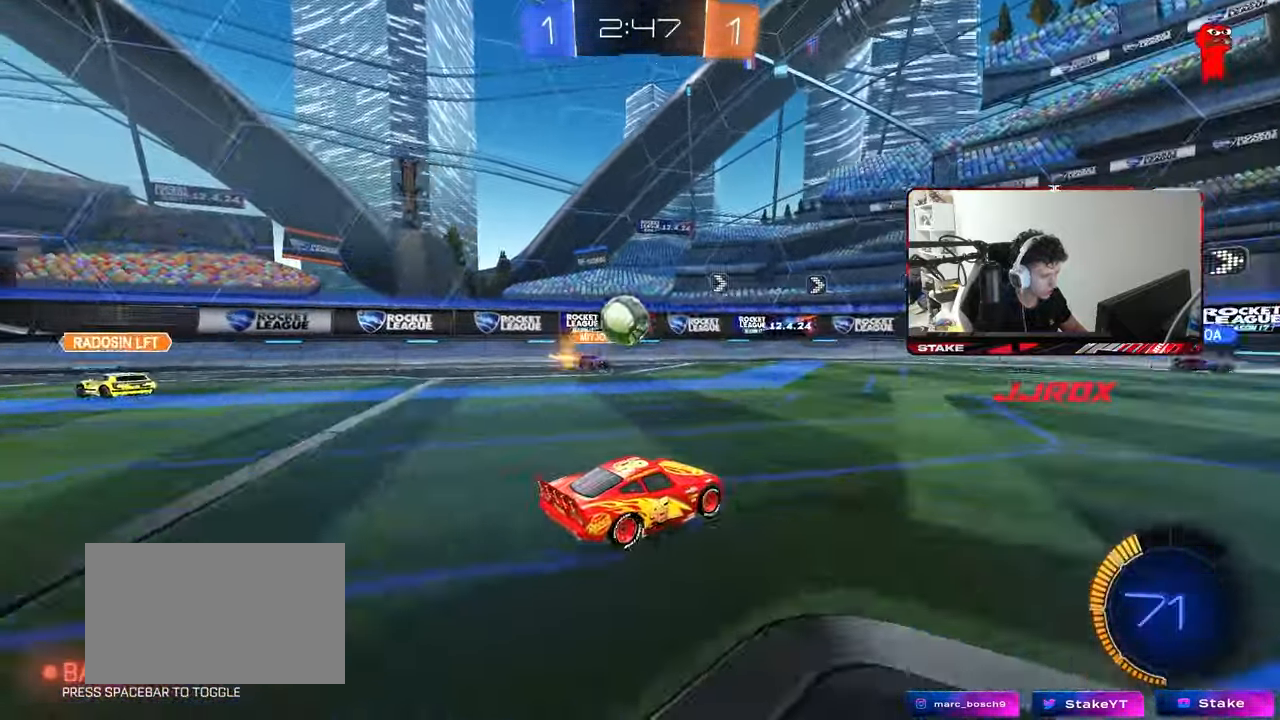
{"keys": ["a", "s"], "mouse": ["right"], "mouse_move": "down-left", "events": [[50, "s", "up"], [183, "w", "down"], [333, "d", "up"], [333, "w", "up"], [367, "a", "down"], [367, "mouse_right", "down"], [367, "s", "down"]]}
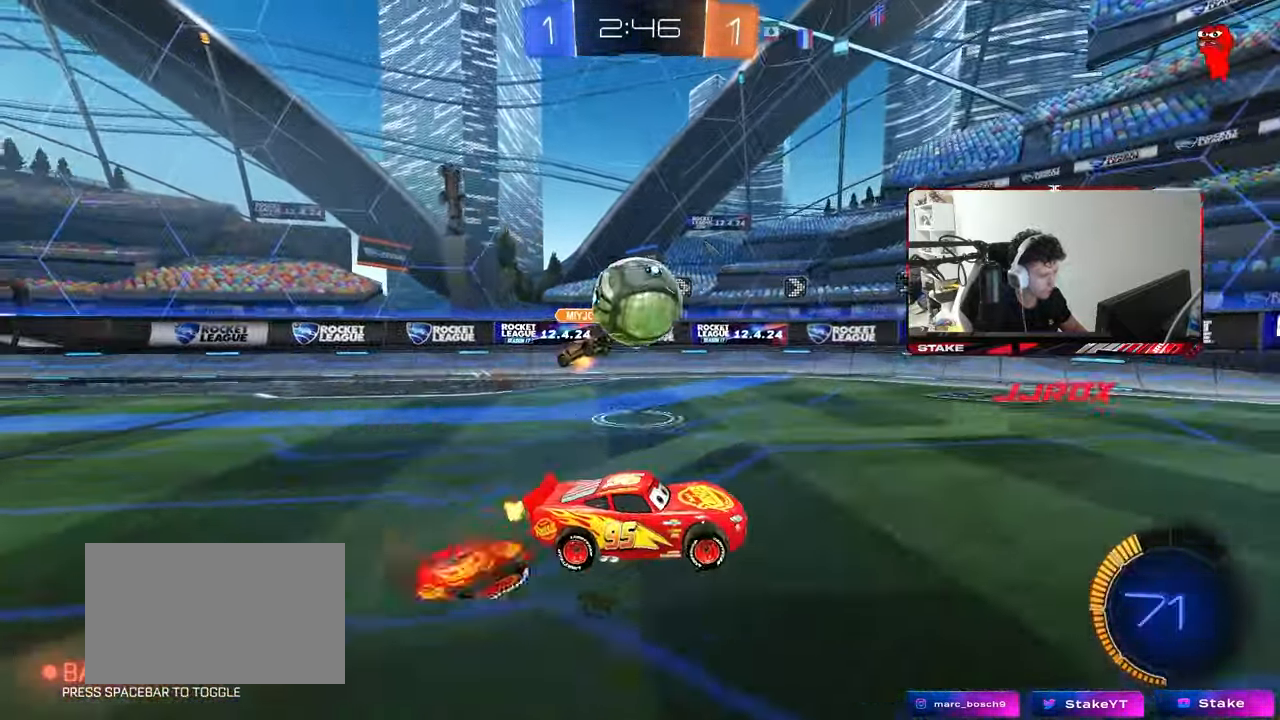
{"keys": ["d", "w"], "mouse": [], "mouse_move": "still", "events": [[17, "mouse_right", "up"], [67, "a", "up"], [67, "s", "up"], [150, "mouse_left", "down"], [200, "d", "down"], [250, "d", "up"], [400, "d", "down"], [400, "mouse_left", "up"], [400, "w", "down"]]}
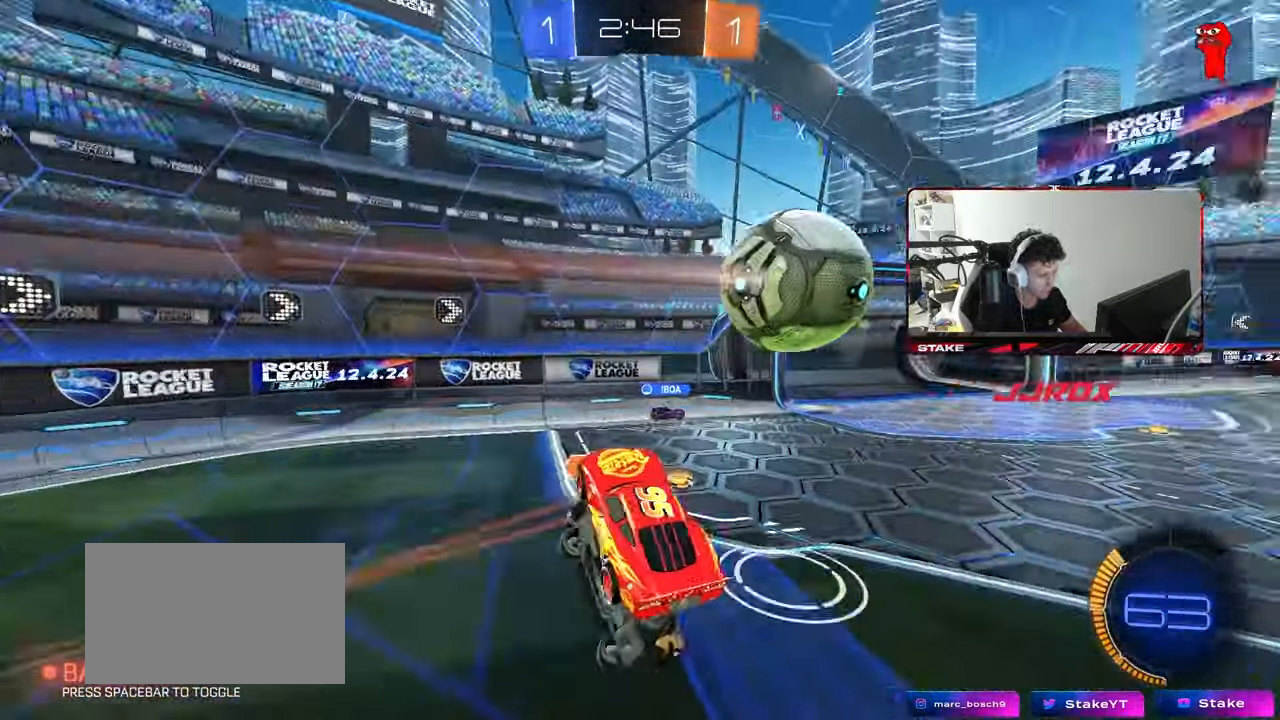
{"keys": ["a", "d", "shift"], "mouse": [], "mouse_move": "still", "events": [[33, "w", "up"], [83, "shift", "down"], [117, "s", "down"], [217, "shift", "up"], [267, "d", "up"], [267, "s", "up"], [367, "a", "down"], [367, "shift", "down"], [500, "d", "down"]]}
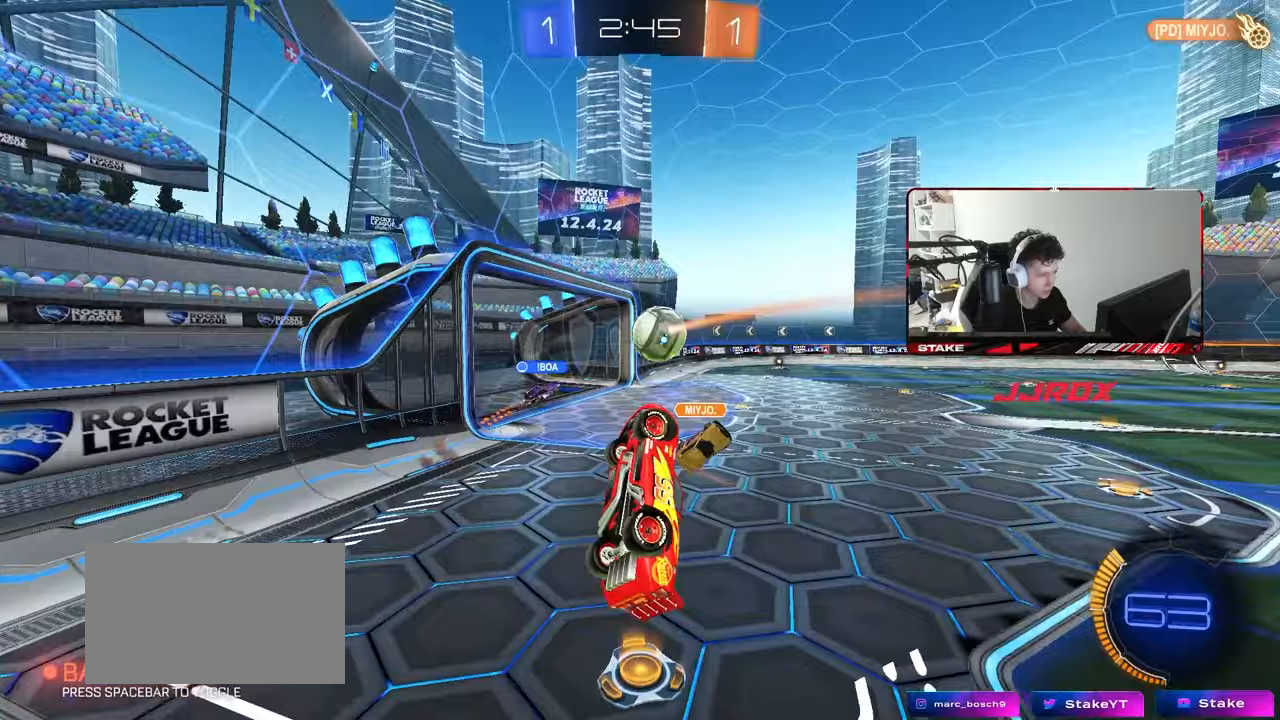
{"keys": ["d", "shift"], "mouse": [], "mouse_move": "still", "events": [[50, "shift", "up"], [50, "w", "down"], [100, "d", "up"], [100, "shift", "down"], [233, "d", "down"], [283, "a", "up"], [283, "shift", "up"], [333, "d", "up"], [367, "a", "down"], [367, "w", "up"], [433, "d", "down"], [467, "a", "up"], [467, "shift", "down"]]}
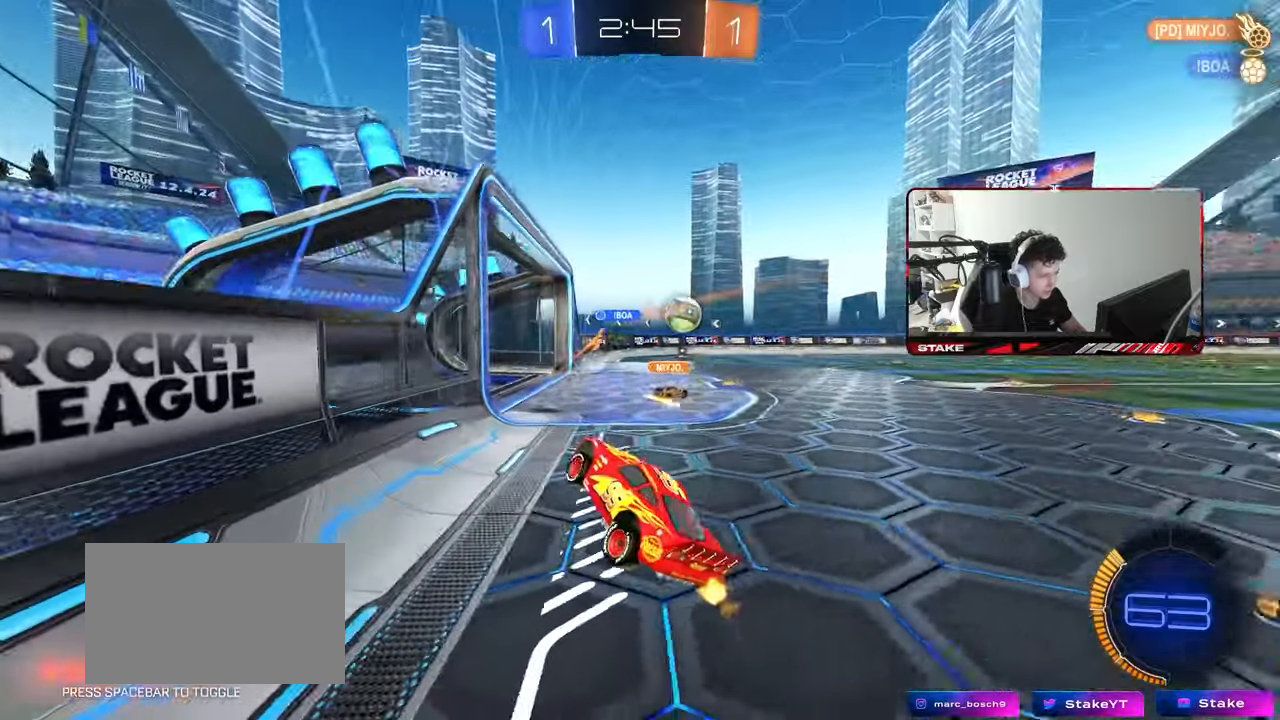
{"keys": ["d", "w"], "mouse": ["left"], "mouse_move": "still", "events": [[67, "shift", "up"], [100, "w", "down"], [117, "d", "up"], [250, "mouse_left", "down"], [433, "d", "down"]]}
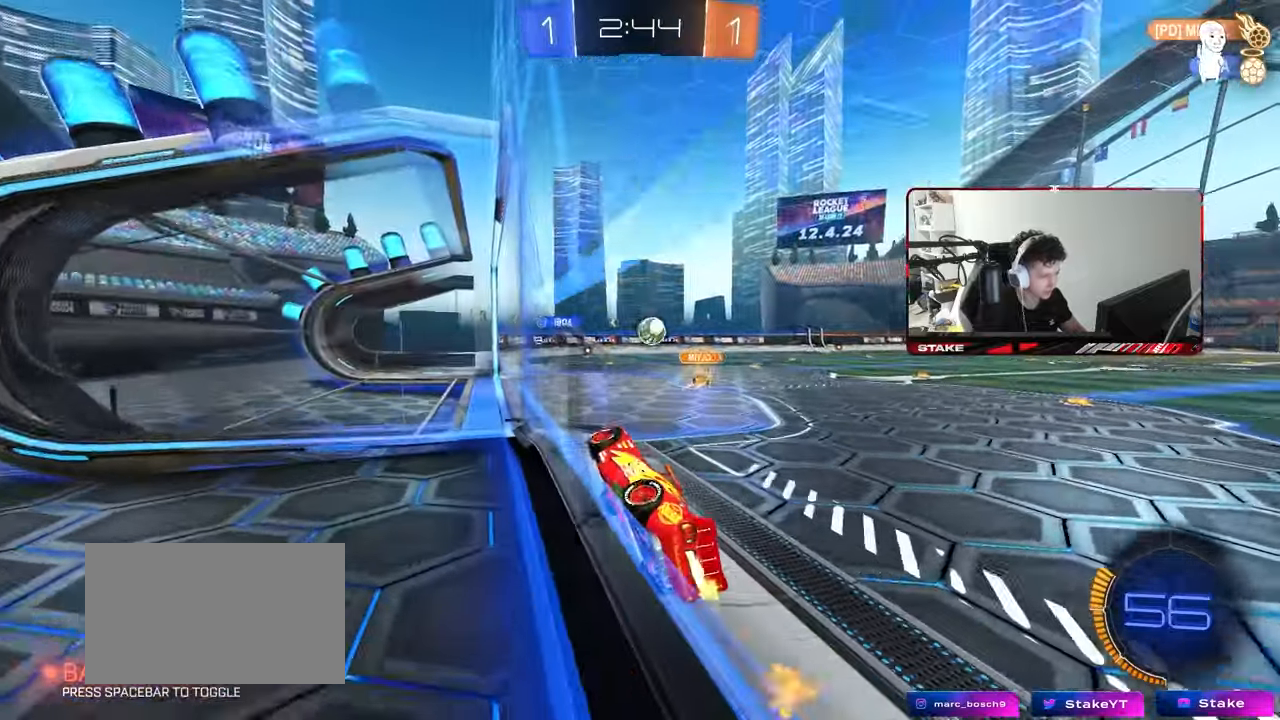
{"keys": ["a"], "mouse": [], "mouse_move": "still", "events": [[167, "d", "up"], [167, "mouse_right", "down"], [167, "w", "up"], [217, "a", "down"], [217, "shift", "down"], [267, "mouse_left", "up"], [317, "s", "down"], [367, "mouse_right", "up"], [400, "shift", "up"], [500, "s", "up"]]}
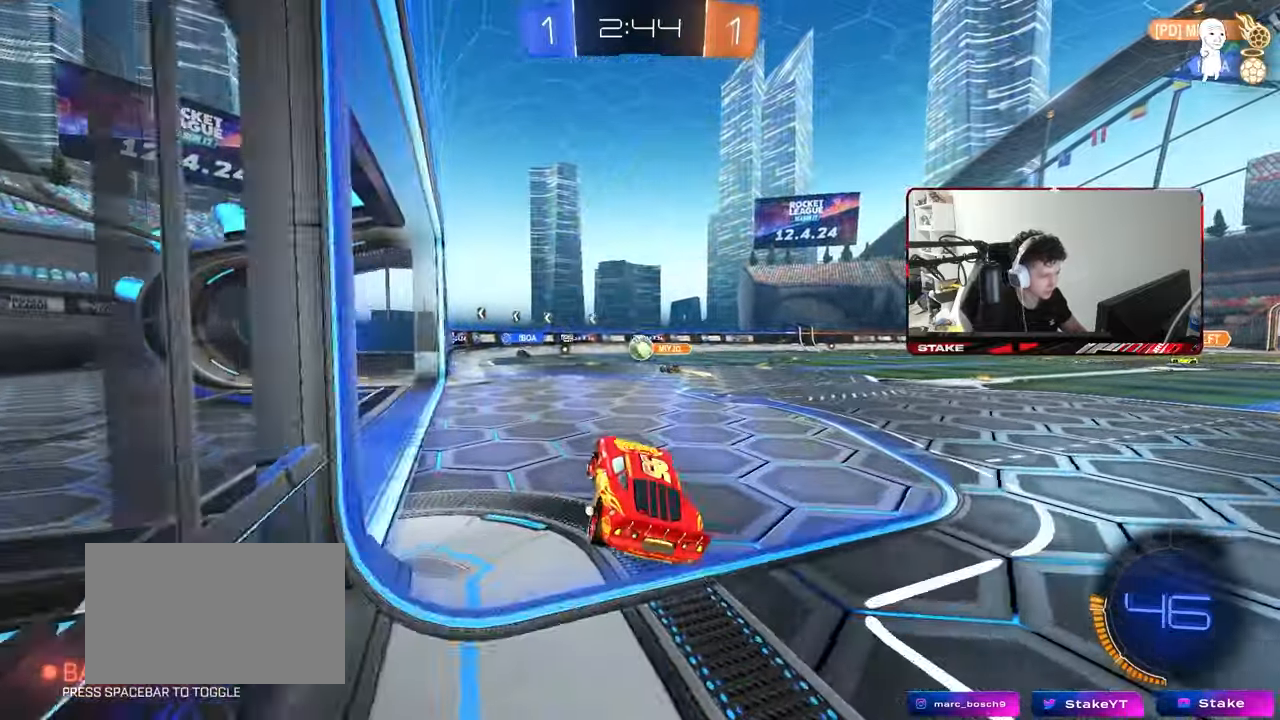
{"keys": ["d", "w"], "mouse": ["left"], "mouse_move": "still", "events": [[50, "a", "up"], [167, "w", "down"], [233, "mouse_right", "down"], [333, "mouse_left", "down"], [383, "mouse_right", "up"], [467, "d", "down"]]}
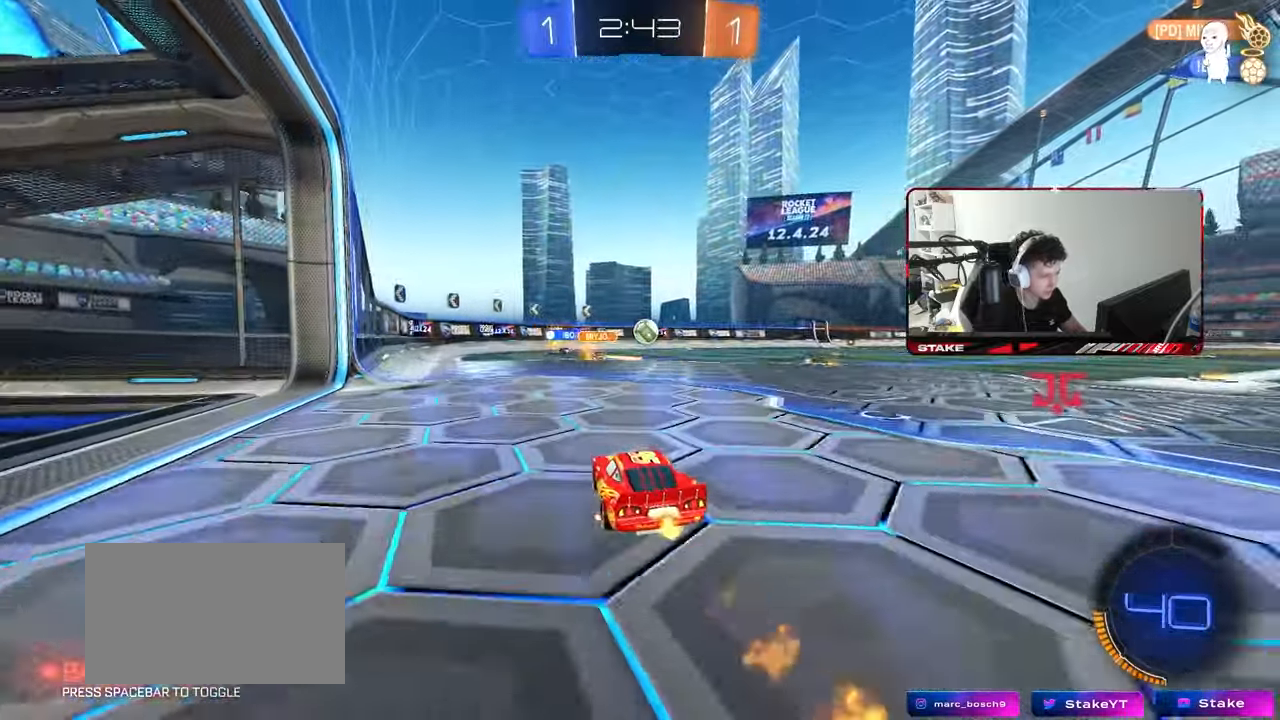
{"keys": ["d", "w"], "mouse": [], "mouse_move": "still", "events": [[67, "mouse_left", "up"], [250, "d", "up"], [350, "mouse_left", "down"], [383, "d", "down"], [483, "mouse_left", "up"]]}
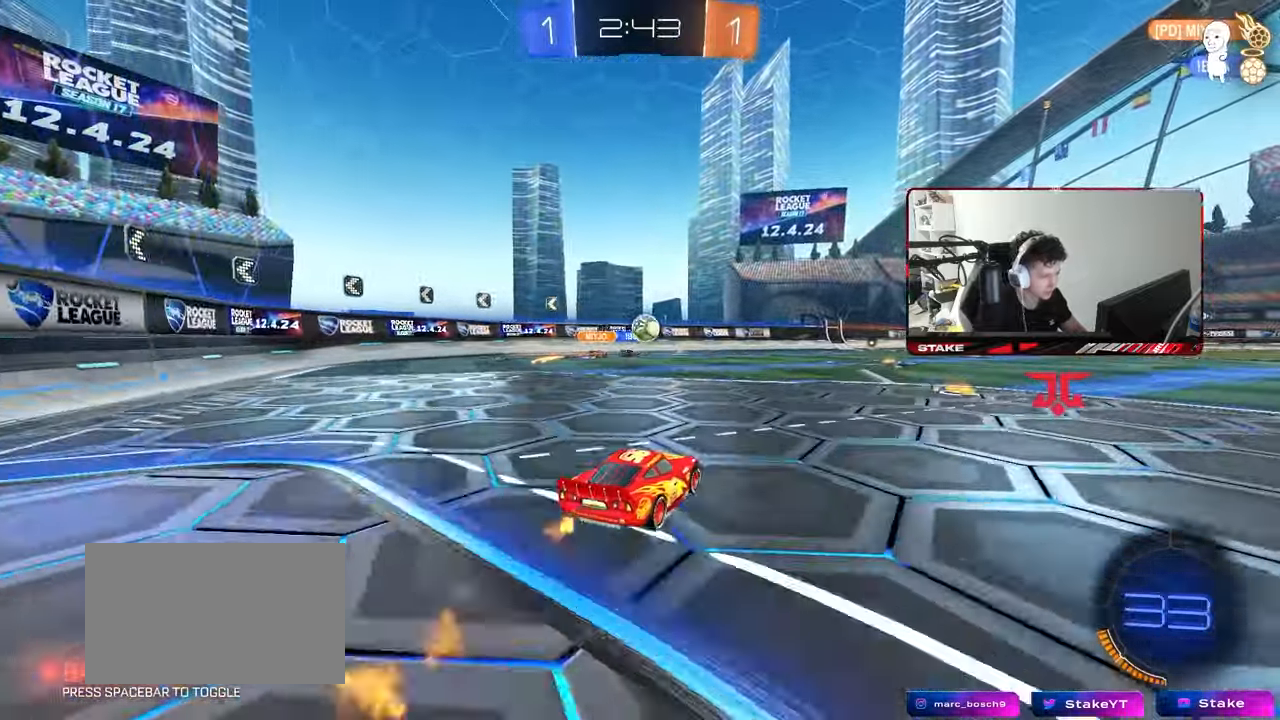
{"keys": ["a"], "mouse": [], "mouse_move": "still", "events": [[117, "d", "up"], [267, "d", "down"], [317, "w", "up"], [350, "d", "up"], [450, "a", "down"]]}
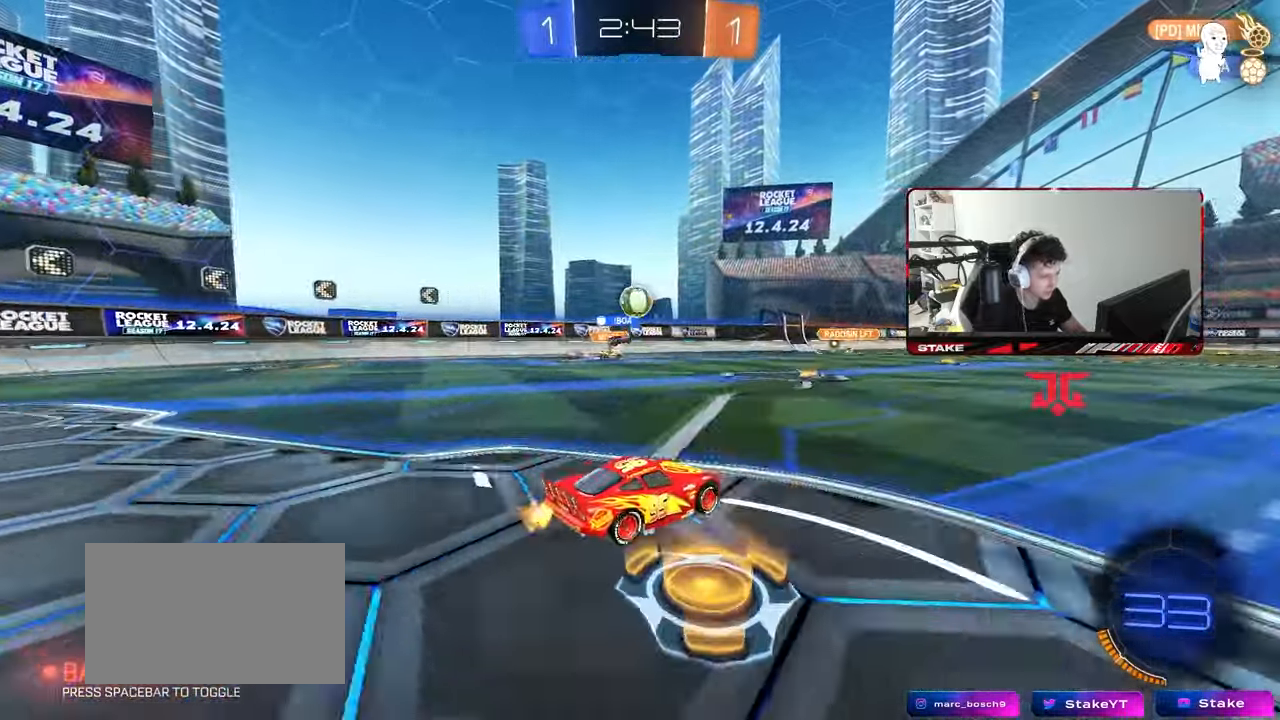
{"keys": ["w"], "mouse": ["left"], "mouse_move": "still", "events": [[150, "a", "up"], [183, "a", "down"], [183, "w", "down"], [383, "a", "up"], [383, "mouse_left", "down"]]}
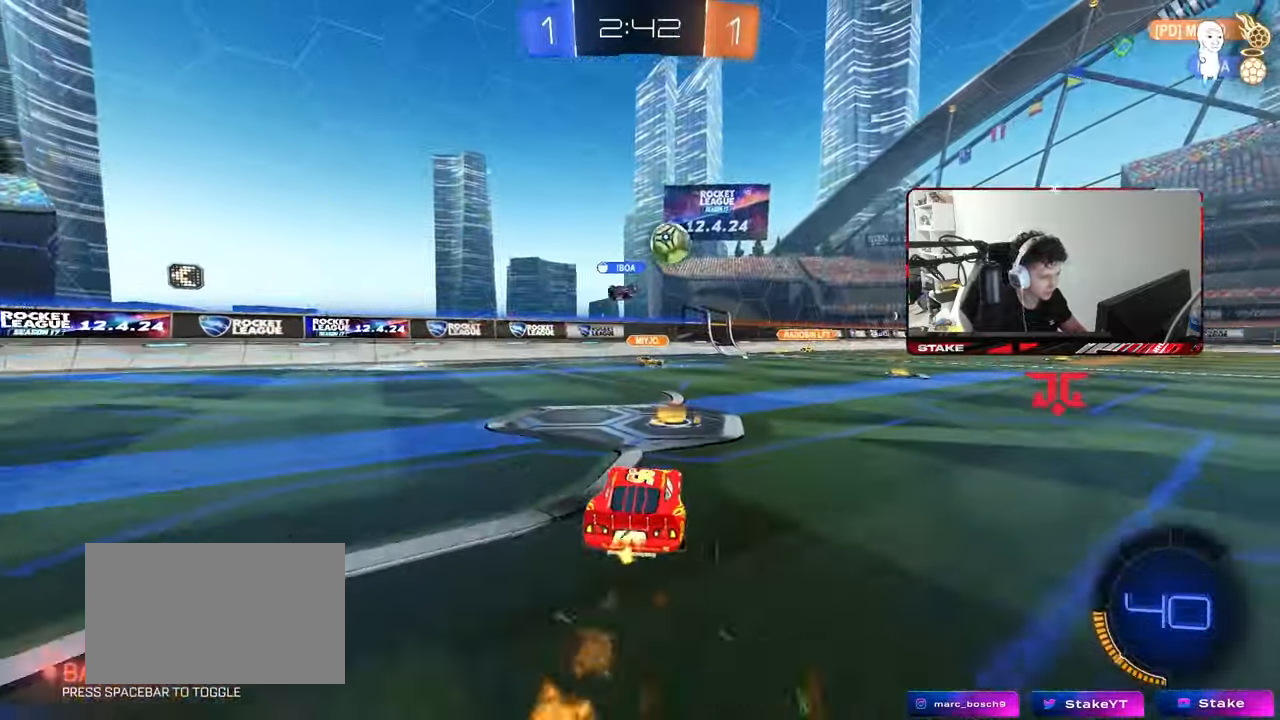
{"keys": ["w"], "mouse": [], "mouse_move": "still", "events": [[17, "d", "down"], [117, "mouse_left", "up"], [150, "d", "up"], [300, "d", "down"], [433, "d", "up"]]}
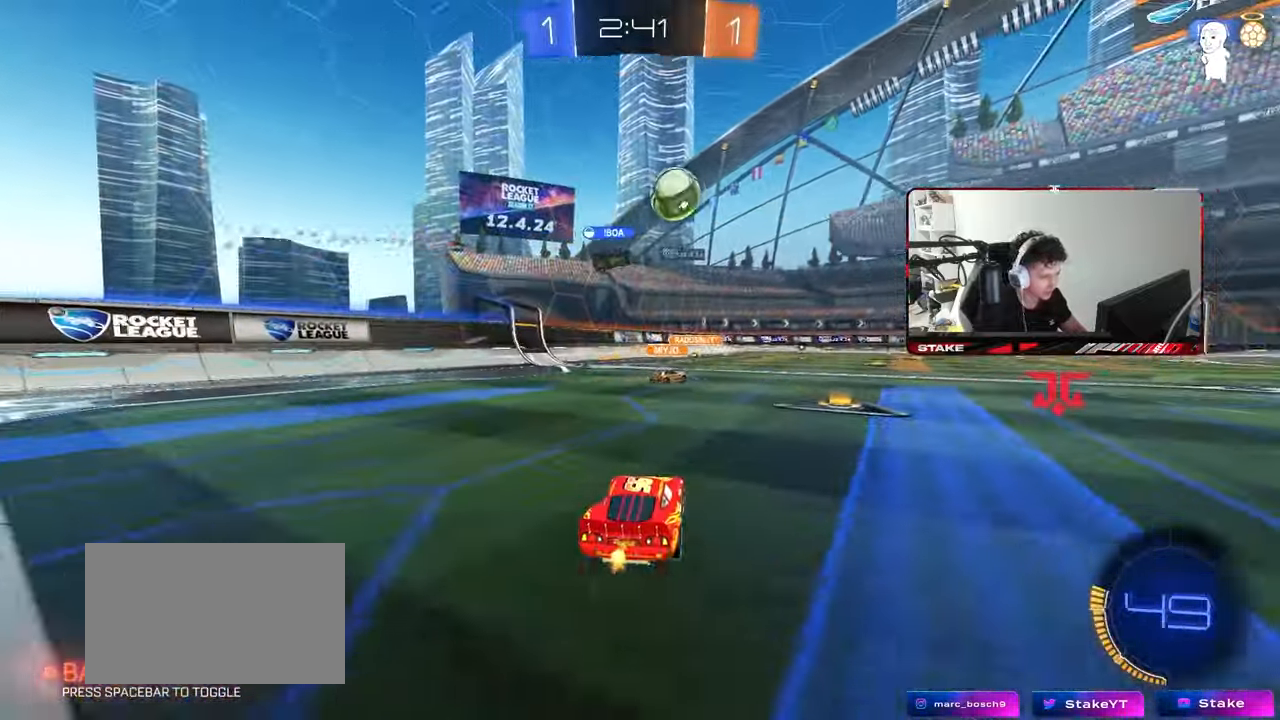
{"keys": ["d", "w"], "mouse": [], "mouse_move": "still", "events": [[33, "d", "down"], [317, "w", "up"], [400, "w", "down"]]}
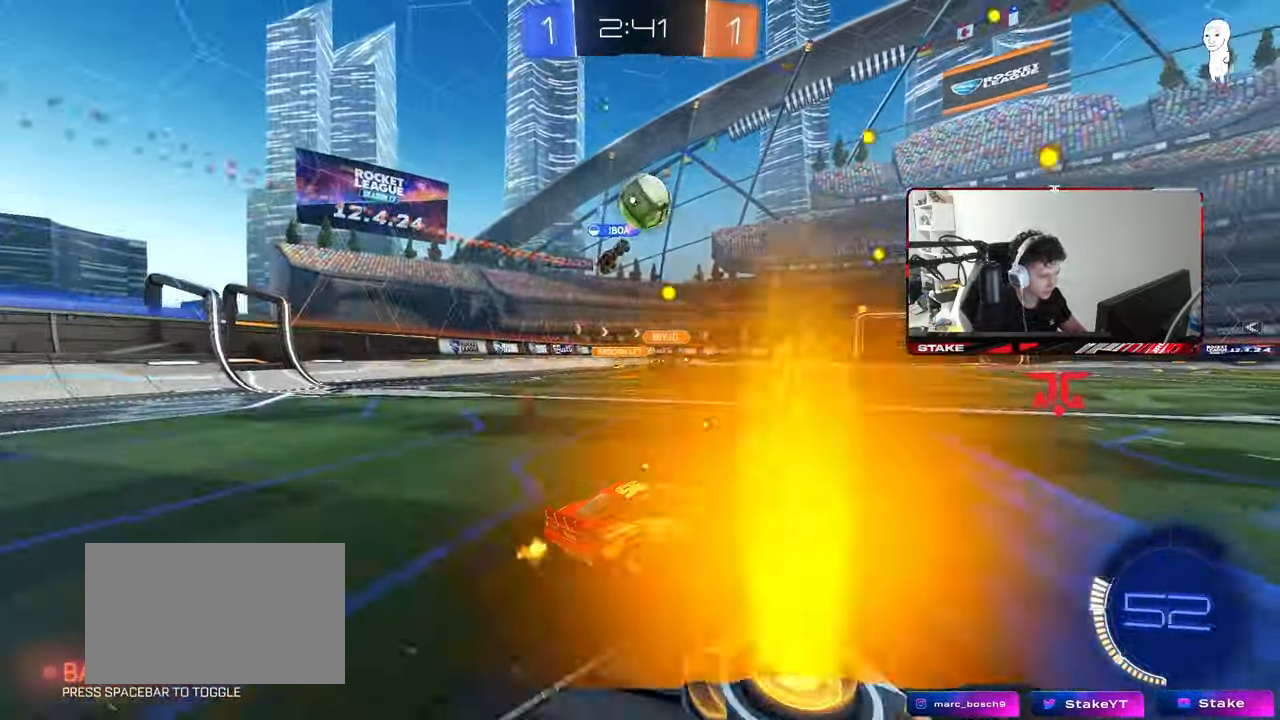
{"keys": ["w"], "mouse": [], "mouse_move": "still", "events": [[233, "d", "up"], [233, "mouse_left", "down"], [467, "mouse_left", "up"]]}